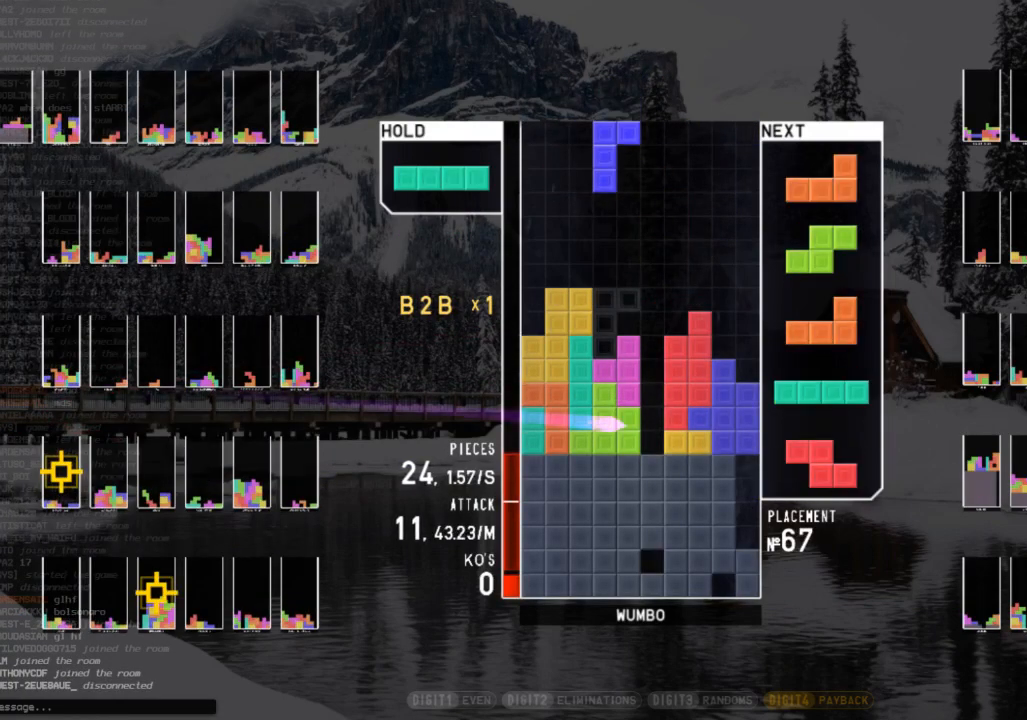
Gameplay with keyboard; each line is a JSON object with the keys held at the frame after it. "events" lists presses ("down") and releases ("up") of "c", "down", "left", "right", "shift", "up", "x" and "z" between this image and that frame as [ms after this image, input, new state], when the widget could be followed in between. No other keys are recorded. Mouse input is not recorded.
{"keys": [], "events": []}
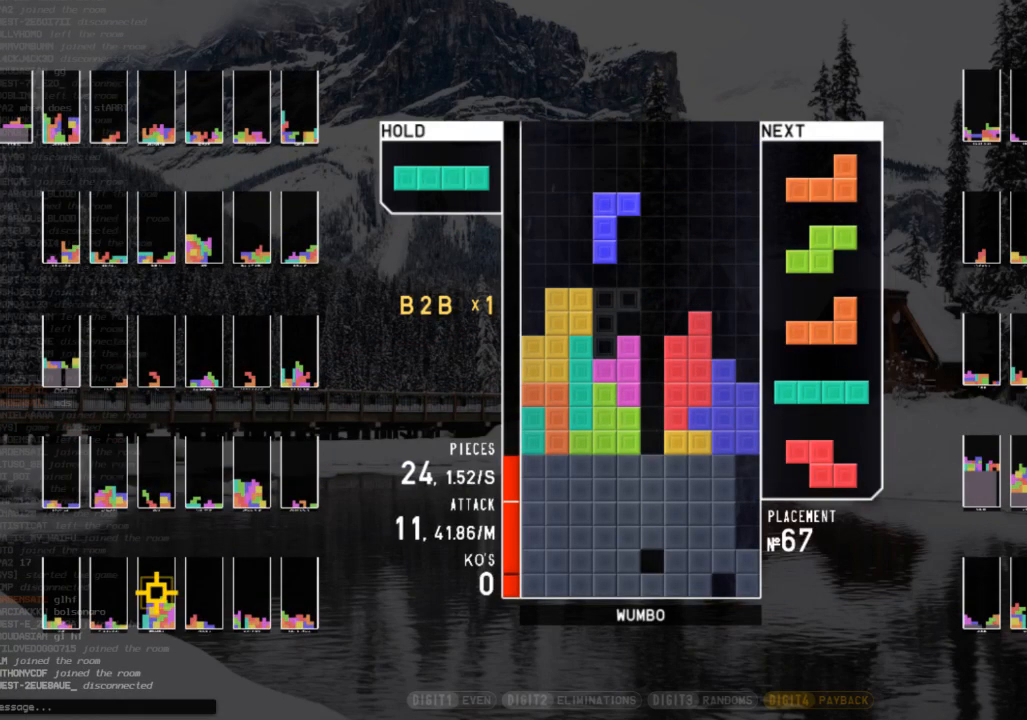
{"keys": ["c", "x"], "events": [[400, "c", "down"], [467, "x", "down"]]}
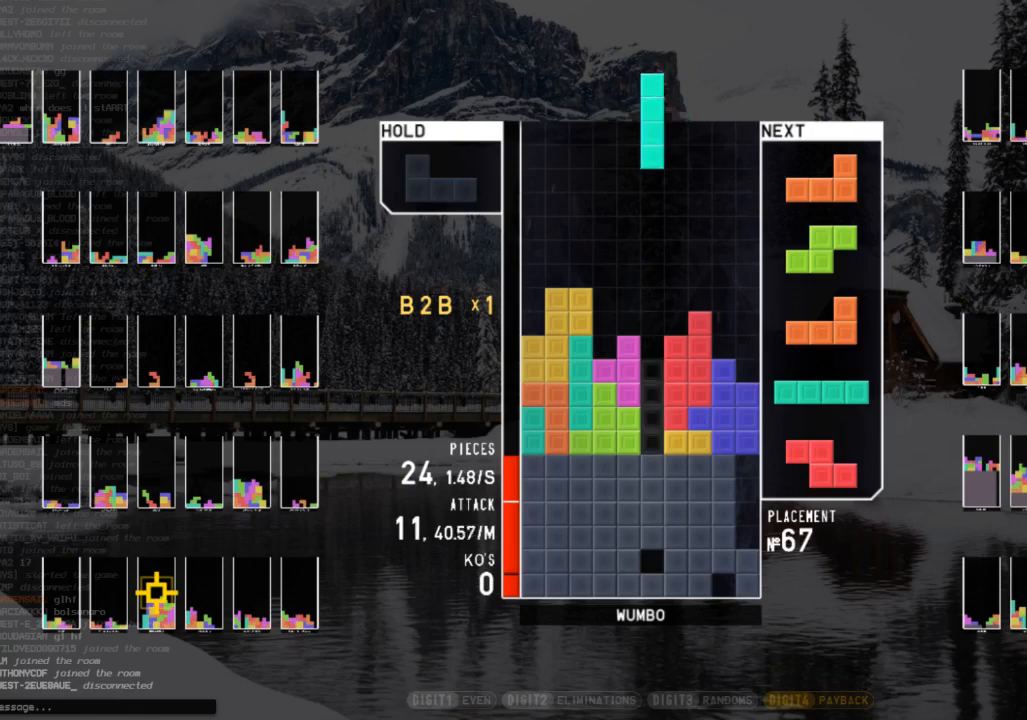
{"keys": [], "events": [[33, "c", "up"], [100, "x", "up"], [267, "down", "down"], [433, "down", "up"]]}
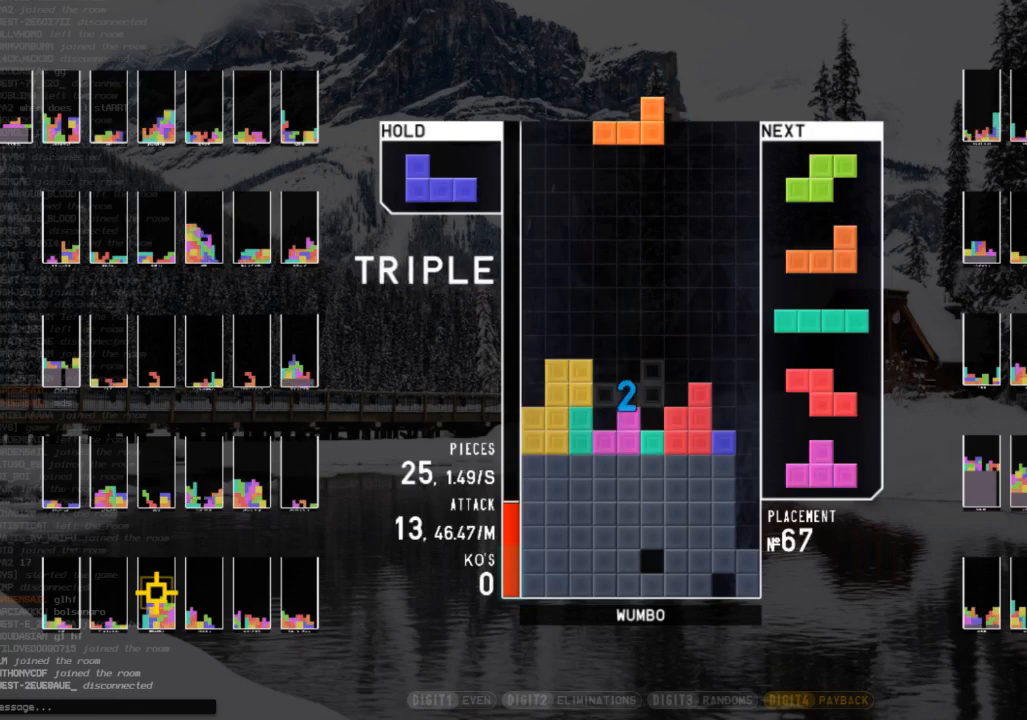
{"keys": [], "events": [[267, "c", "down"], [267, "left", "down"], [333, "x", "down"], [400, "left", "up"], [433, "c", "up"], [433, "x", "up"]]}
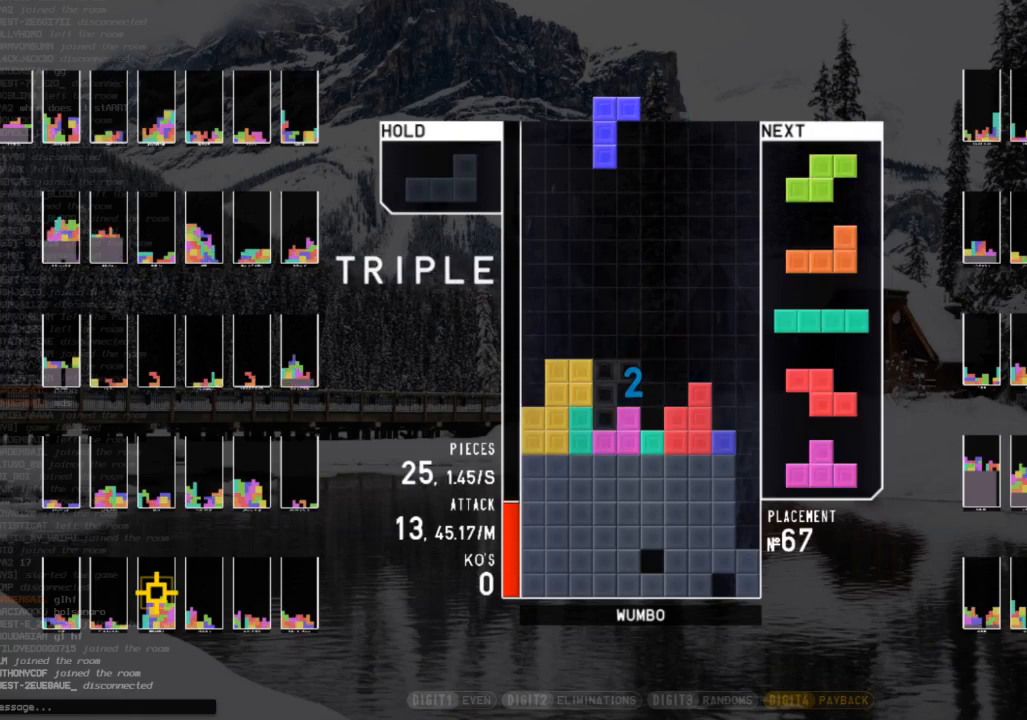
{"keys": [], "events": [[367, "down", "down"], [400, "down", "up"]]}
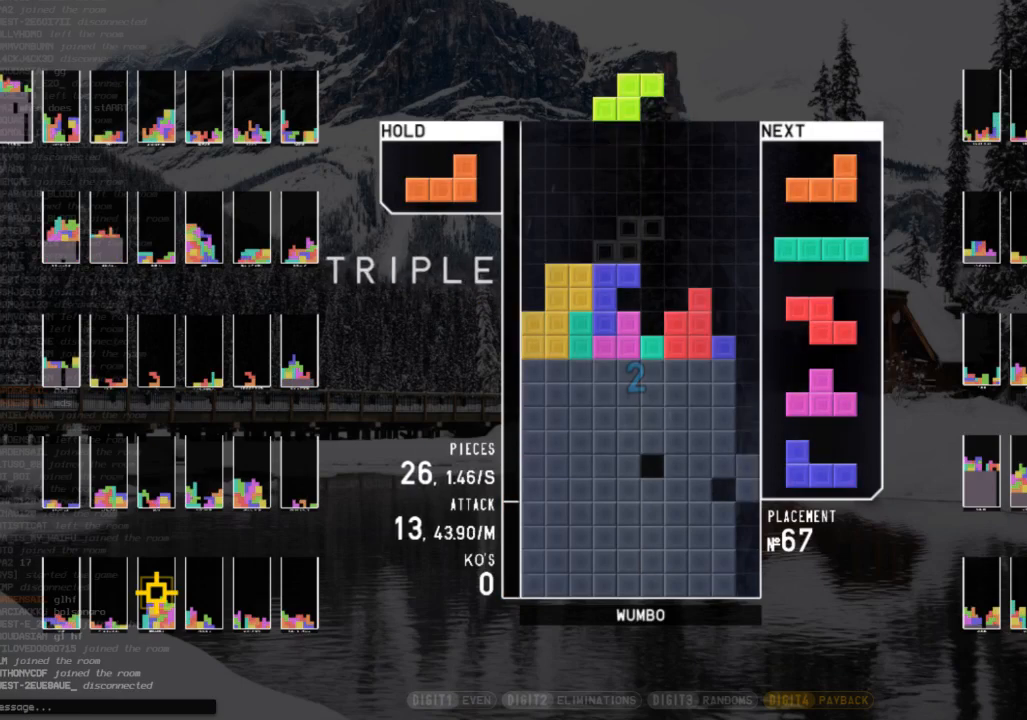
{"keys": ["down", "right"], "events": [[267, "c", "down"], [267, "right", "down"], [367, "z", "down"], [433, "c", "up"], [467, "z", "up"], [500, "down", "down"]]}
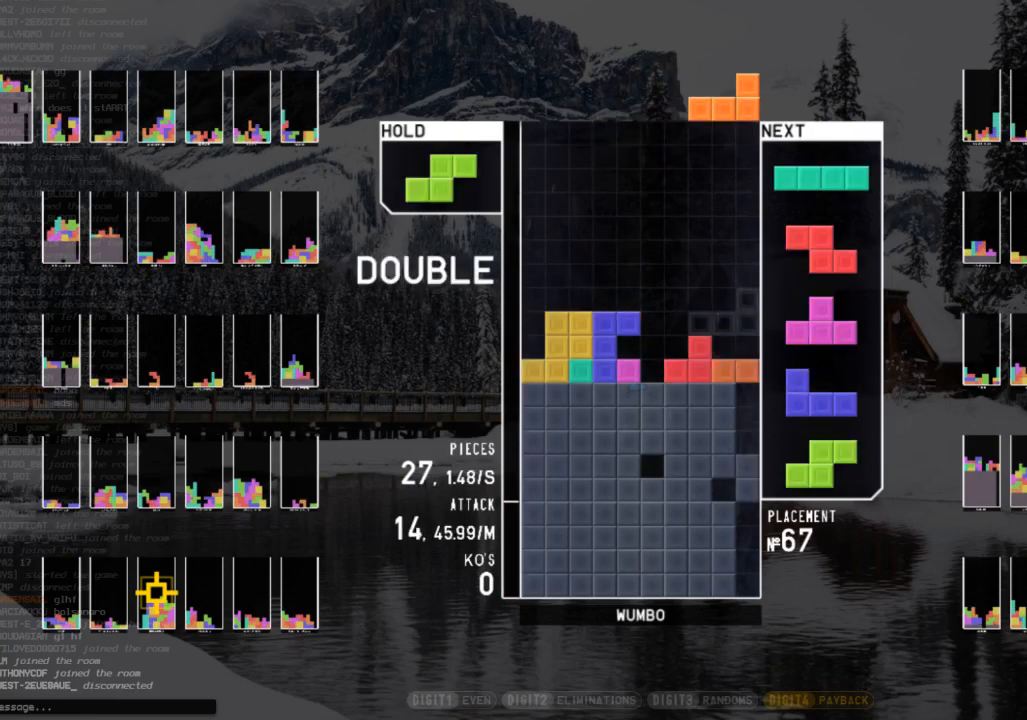
{"keys": ["c", "right", "z"], "events": [[67, "c", "down"], [100, "down", "up"], [200, "c", "up"], [200, "right", "up"], [267, "z", "down"], [300, "down", "down"], [333, "right", "down"], [333, "z", "up"], [400, "c", "down"], [400, "down", "up"], [500, "z", "down"]]}
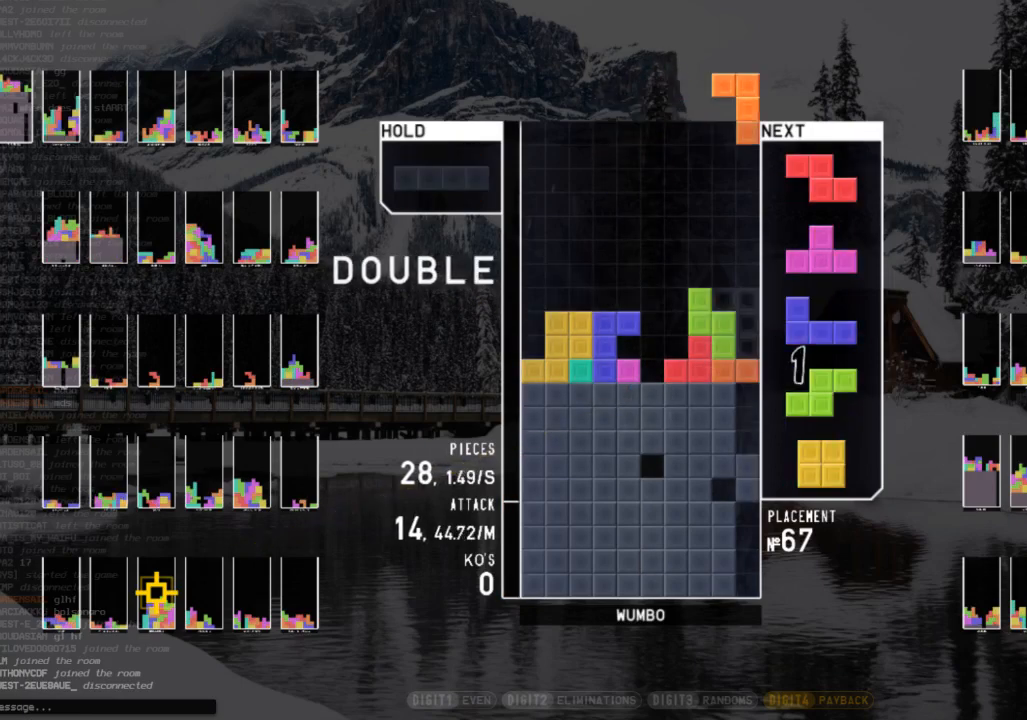
{"keys": ["down"], "events": [[33, "c", "up"], [33, "right", "up"], [67, "down", "down"], [67, "z", "up"], [133, "down", "up"], [133, "left", "down"], [300, "c", "down"], [367, "z", "down"], [400, "c", "up"], [467, "left", "up"], [500, "down", "down"], [500, "z", "up"]]}
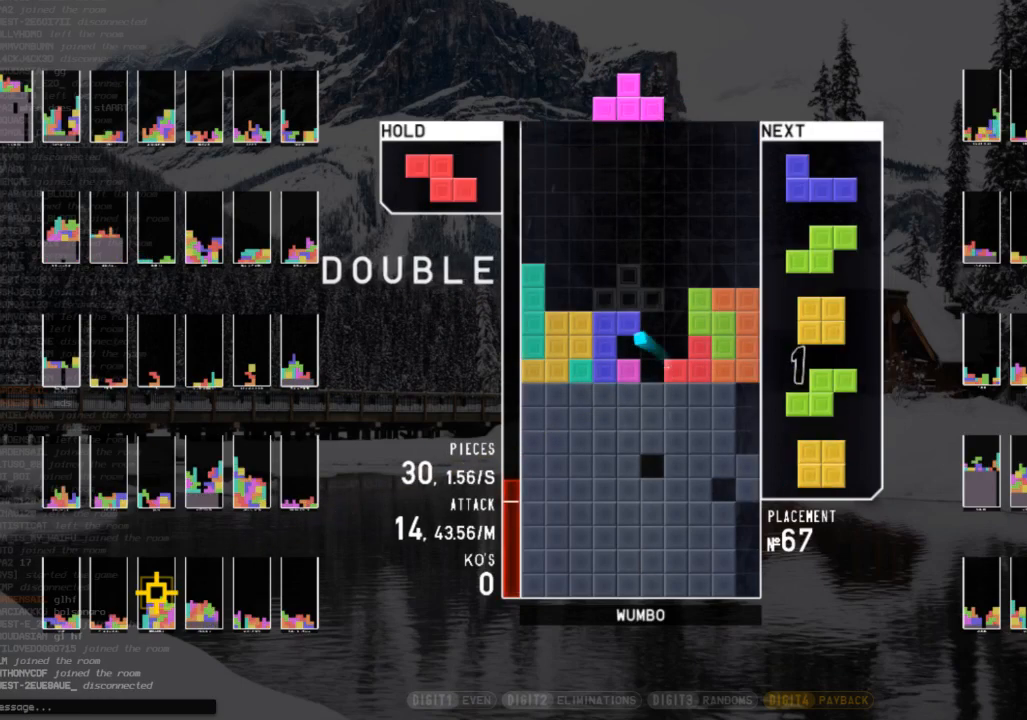
{"keys": ["c", "down", "right"], "events": [[33, "down", "up"], [33, "x", "down"], [133, "right", "down"], [133, "up", "down"], [200, "x", "up"], [233, "right", "up"], [267, "up", "up"], [267, "x", "down"], [367, "down", "down"], [433, "c", "down"], [433, "down", "up"], [433, "x", "up"], [500, "down", "down"], [500, "right", "down"]]}
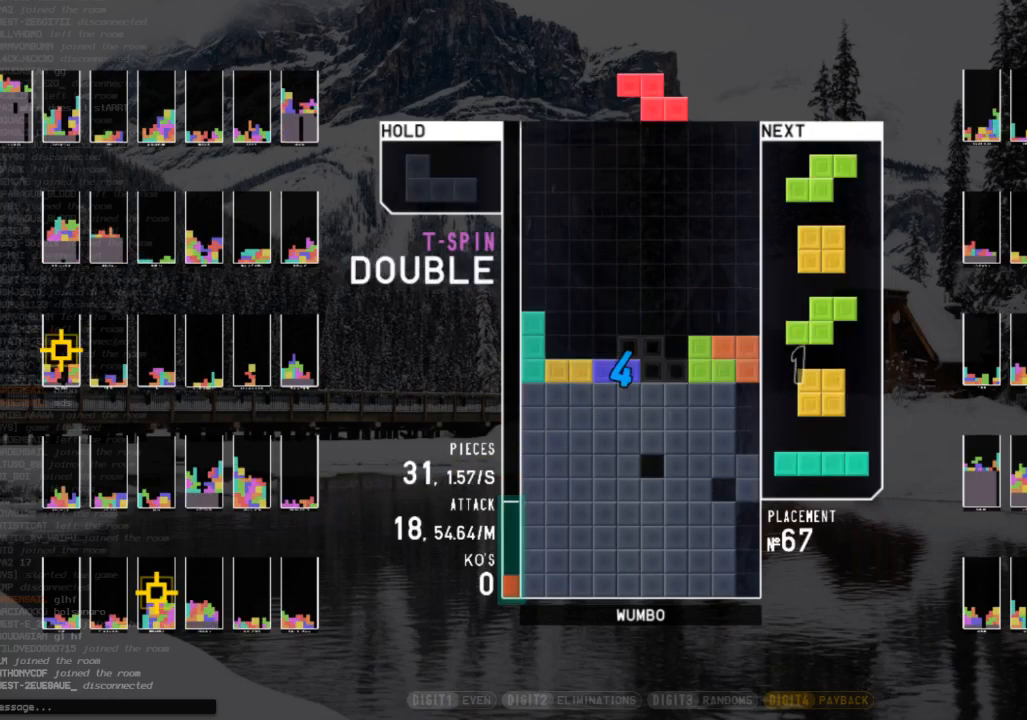
{"keys": ["c", "x"], "events": [[67, "c", "up"], [67, "right", "up"], [100, "left", "down"], [167, "c", "down"], [167, "down", "up"], [233, "c", "up"], [233, "left", "up"], [233, "right", "down"], [300, "down", "down"], [333, "c", "down"], [333, "down", "up"], [333, "right", "up"], [433, "x", "down"]]}
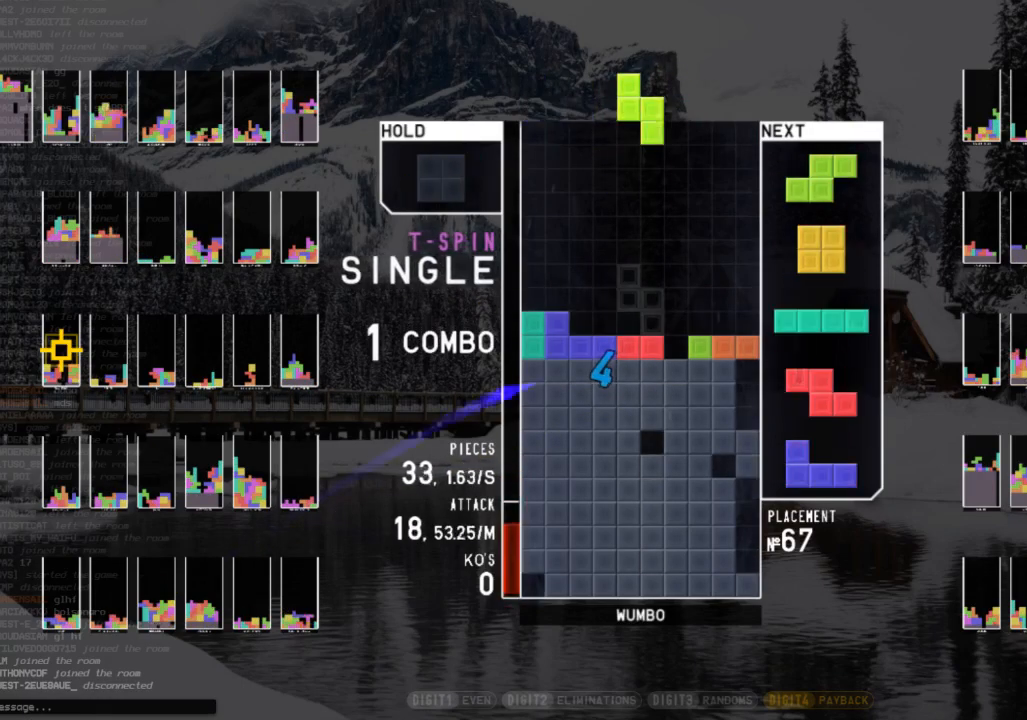
{"keys": ["down", "left"], "events": [[33, "c", "up"], [67, "right", "down"], [133, "right", "up"], [133, "x", "up"], [267, "down", "down"], [300, "down", "up"], [367, "c", "down"], [467, "c", "up"], [467, "down", "down"], [467, "left", "down"]]}
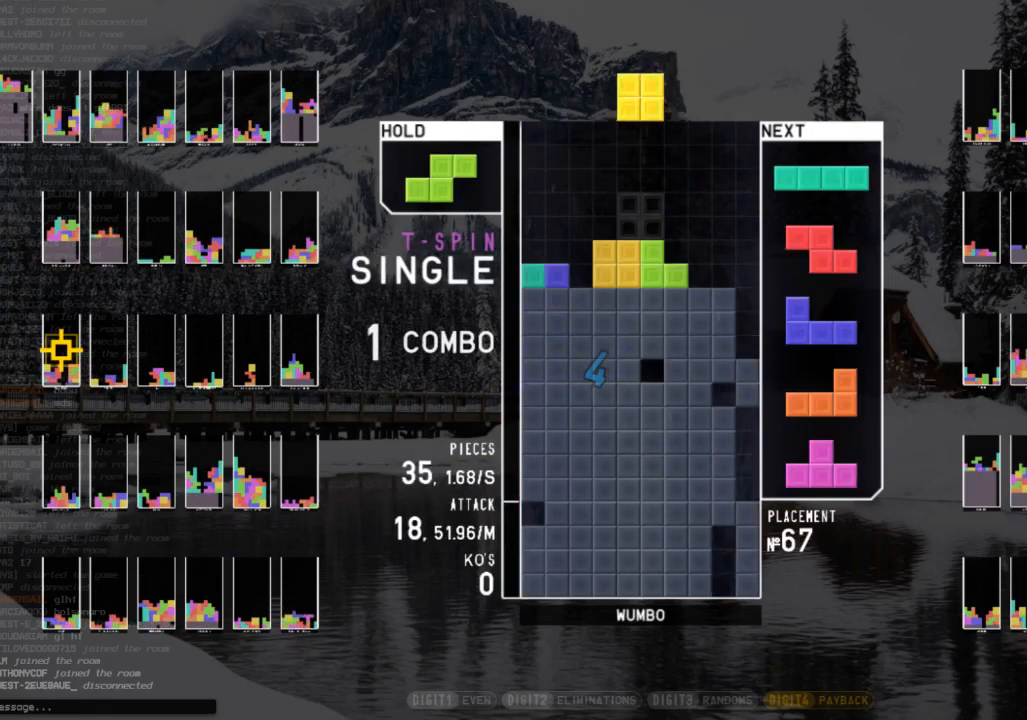
{"keys": [], "events": [[33, "c", "down"], [33, "down", "up"], [133, "c", "up"], [133, "left", "up"], [200, "x", "down"], [233, "down", "down"], [333, "right", "down"], [333, "x", "up"], [367, "down", "up"], [367, "x", "down"], [467, "right", "up"], [500, "x", "up"]]}
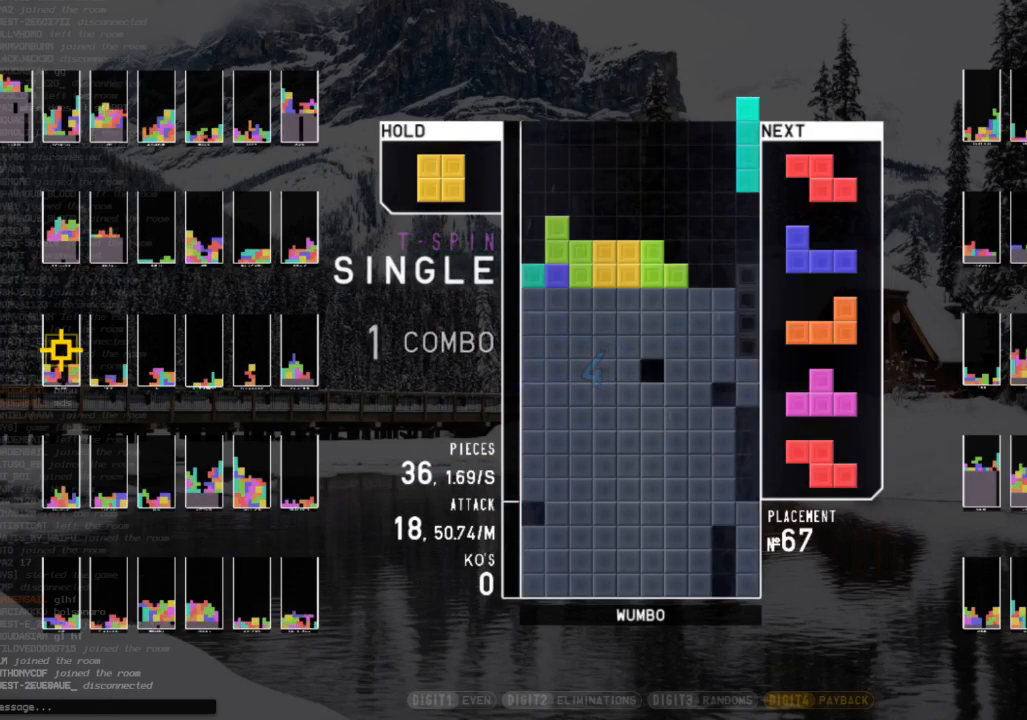
{"keys": ["c", "right"], "events": [[67, "down", "down"], [167, "right", "down"], [200, "down", "up"], [300, "left", "down"], [300, "right", "up"], [333, "down", "down"], [400, "left", "up"], [400, "right", "down"], [433, "c", "down"], [433, "down", "up"]]}
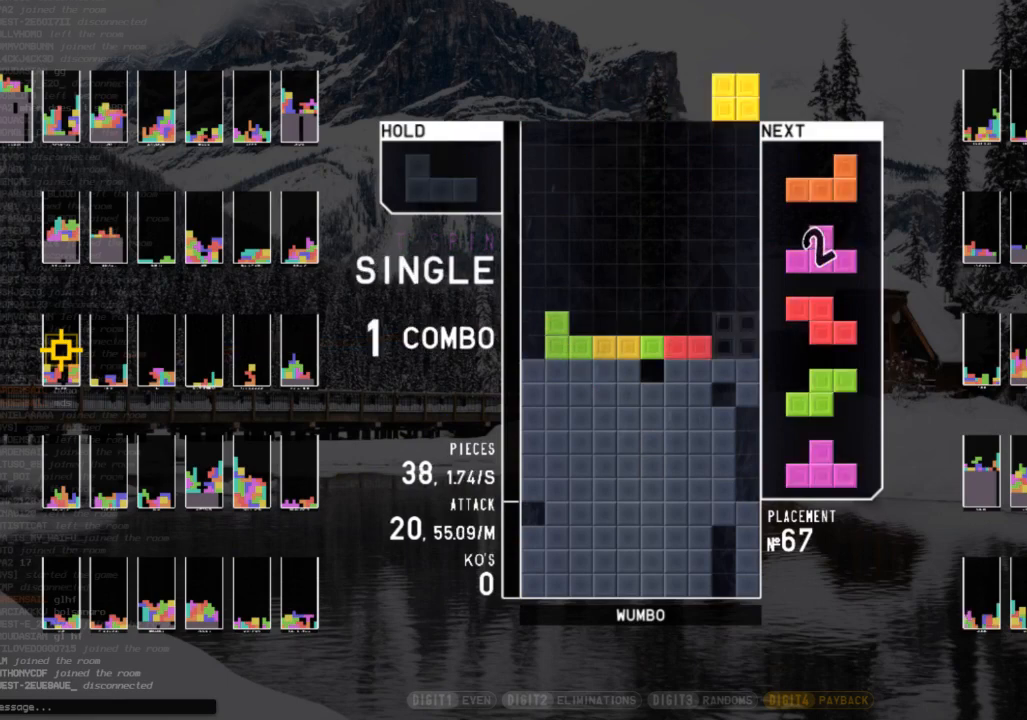
{"keys": ["c", "x"], "events": [[33, "c", "up"], [33, "down", "down"], [33, "right", "up"], [133, "down", "up"], [133, "left", "down"], [167, "c", "down"], [267, "x", "down"], [300, "c", "up"], [300, "left", "up"], [367, "down", "down"], [367, "x", "up"], [467, "c", "down"], [467, "down", "up"], [500, "x", "down"]]}
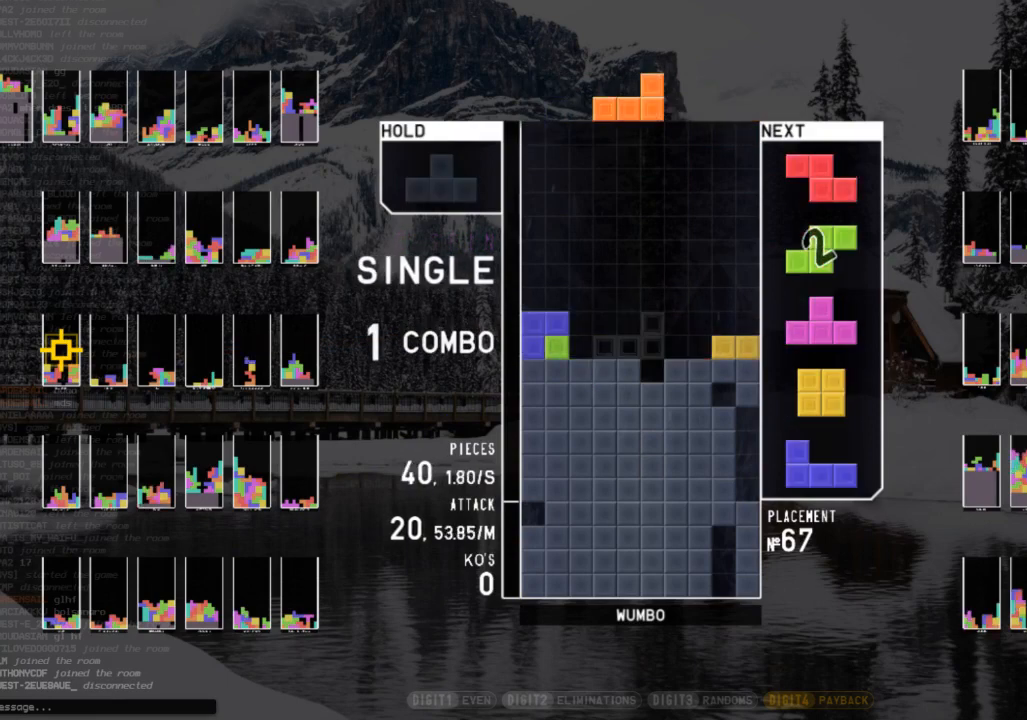
{"keys": ["c"], "events": [[33, "left", "down"], [100, "c", "up"], [100, "left", "up"], [200, "left", "down"], [200, "x", "up"], [233, "down", "down"], [267, "left", "up"], [333, "down", "up"], [500, "c", "down"]]}
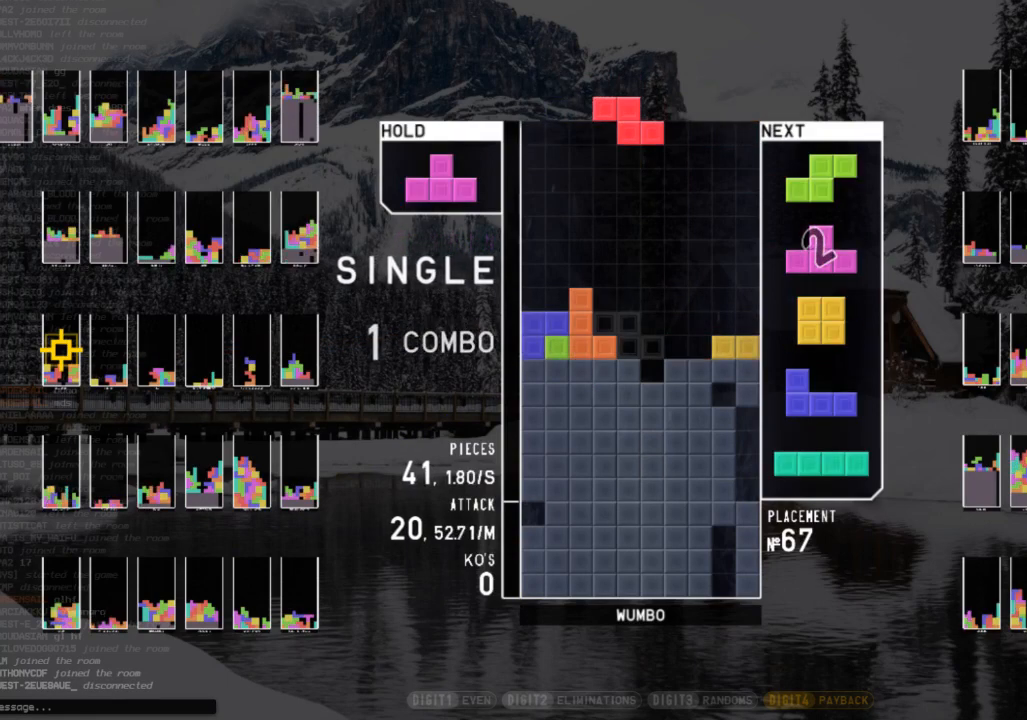
{"keys": [], "events": [[67, "right", "down"], [100, "shift", "down"], [167, "c", "up"], [167, "right", "up"], [233, "down", "down"], [233, "shift", "up"], [300, "down", "up"], [333, "x", "down"], [400, "right", "down"], [433, "right", "up"], [433, "x", "up"]]}
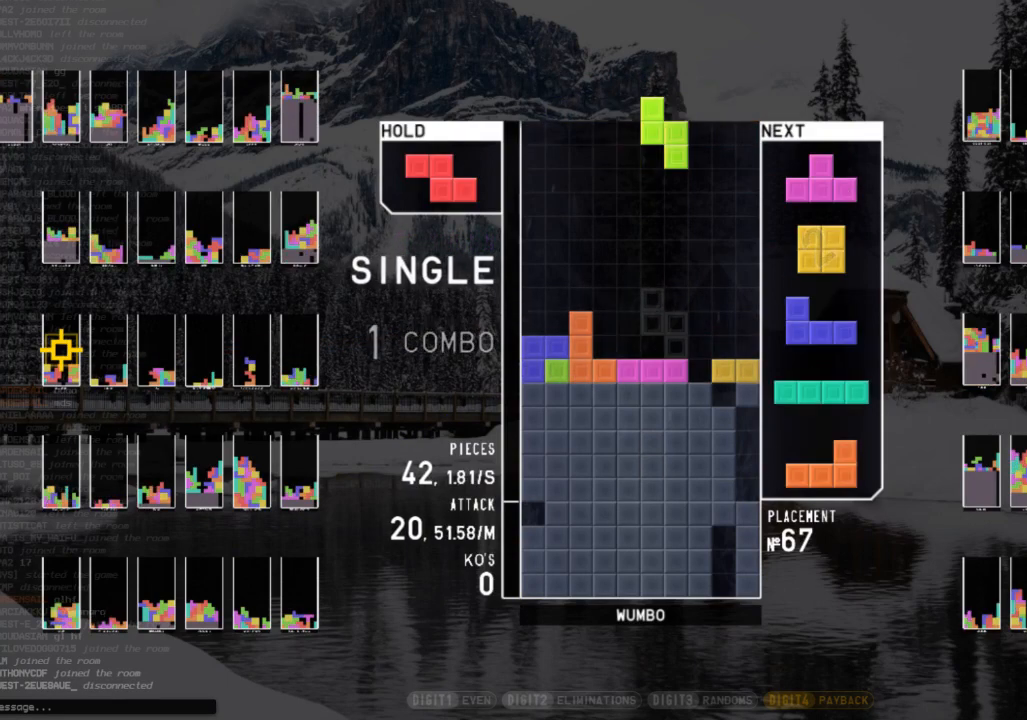
{"keys": ["down"], "events": [[67, "down", "down"], [67, "right", "down"], [167, "x", "down"], [233, "down", "up"], [233, "right", "up"], [267, "down", "down"], [267, "x", "up"], [367, "down", "up"], [500, "down", "down"]]}
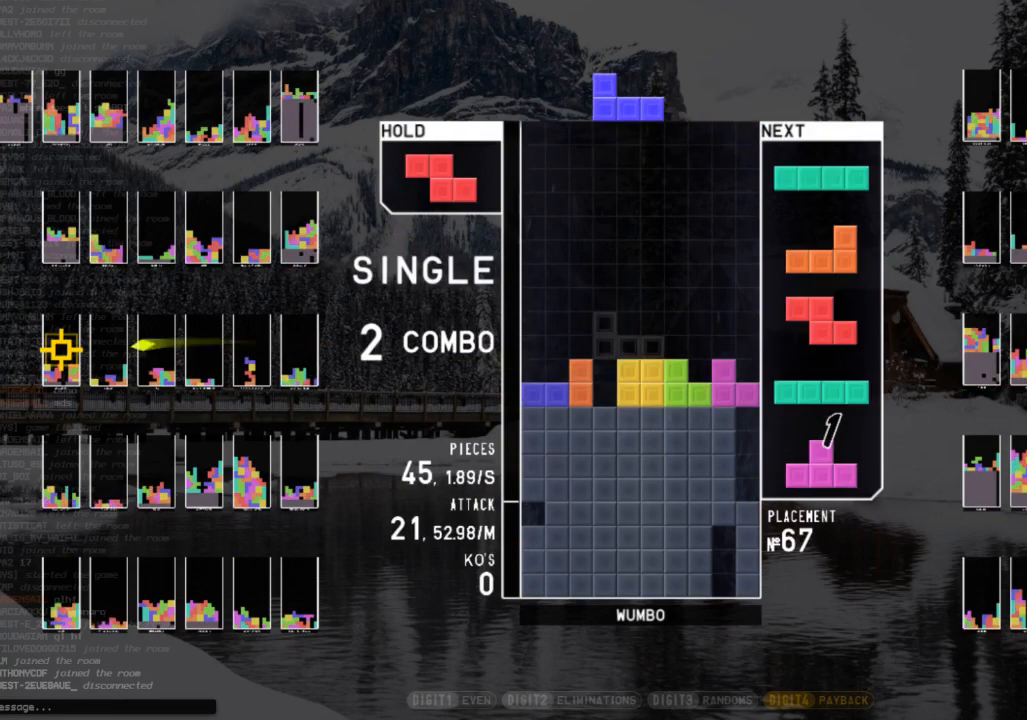
{"keys": ["down"], "events": [[33, "down", "up"], [33, "x", "down"], [133, "left", "down"], [200, "down", "down"], [200, "x", "up"], [233, "left", "up"], [233, "right", "down"], [333, "down", "up"], [333, "x", "down"], [367, "right", "up"], [467, "down", "down"], [467, "x", "up"]]}
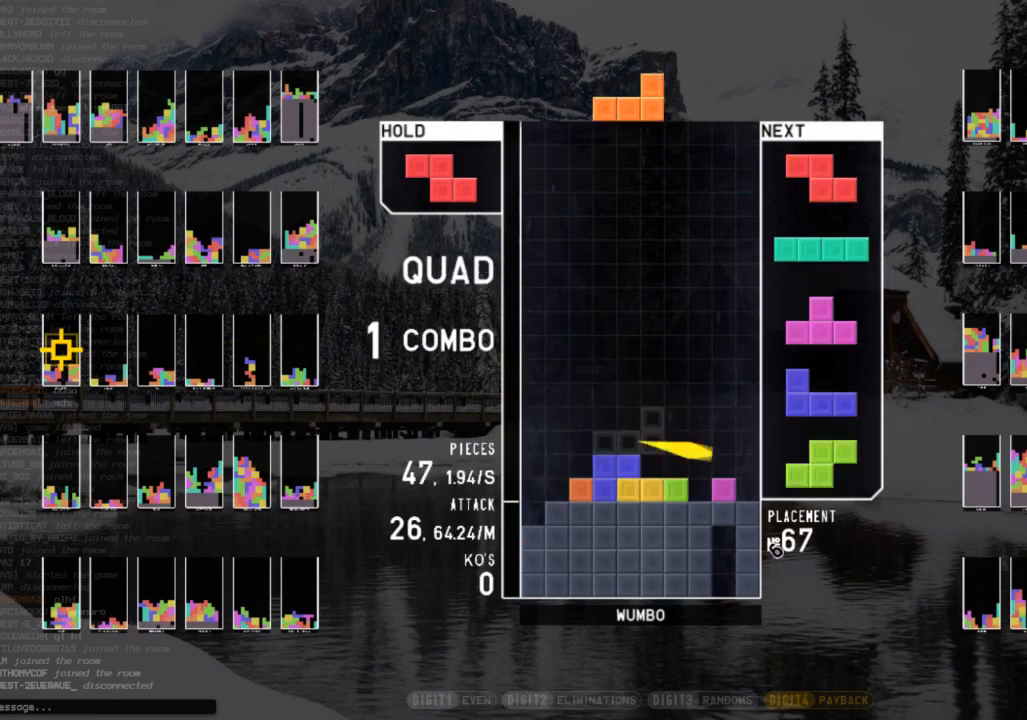
{"keys": ["down", "z"], "events": [[67, "down", "up"], [233, "c", "down"], [233, "right", "down"], [333, "c", "up"], [400, "right", "up"], [500, "down", "down"], [500, "z", "down"]]}
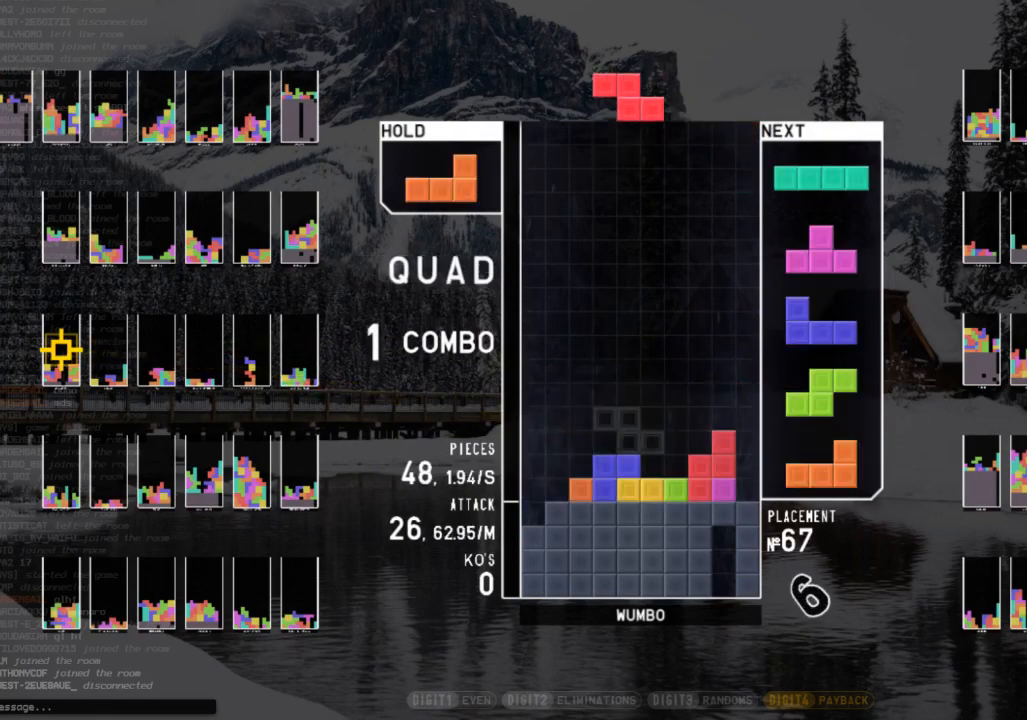
{"keys": ["down"], "events": [[67, "down", "up"], [67, "z", "up"], [167, "down", "down"], [167, "right", "down"], [300, "down", "up"], [300, "x", "down"], [400, "x", "up"], [467, "down", "down"], [467, "right", "up"]]}
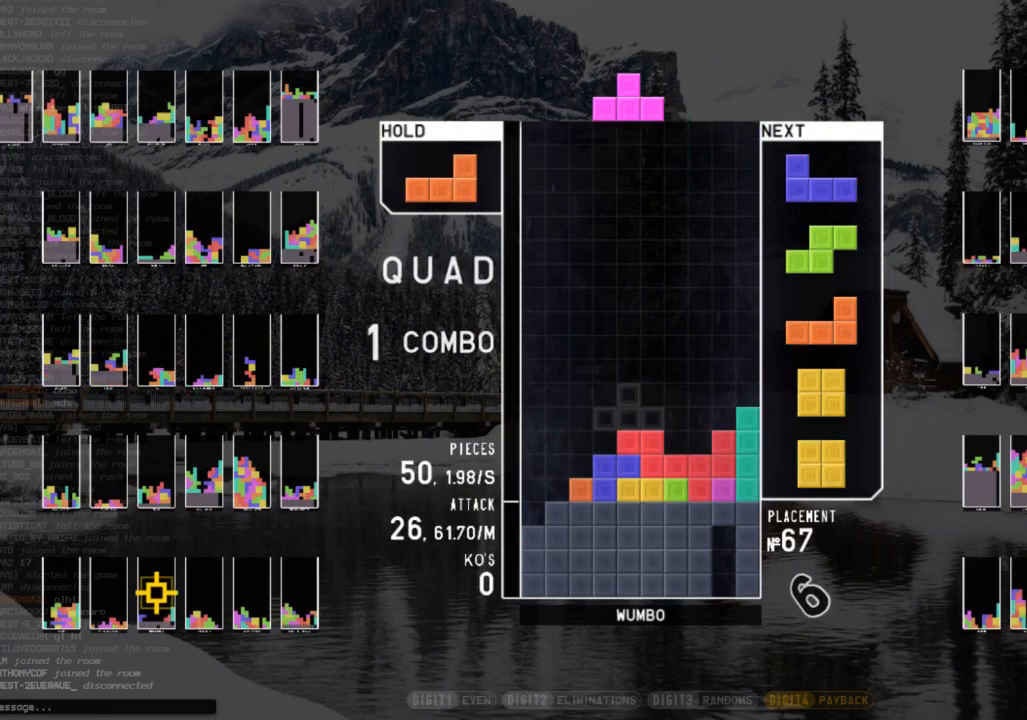
{"keys": ["c", "left"], "events": [[33, "left", "down"], [100, "down", "up"], [100, "x", "down"], [200, "left", "up"], [233, "down", "down"], [233, "x", "up"], [267, "down", "up"], [333, "left", "down"], [367, "left", "up"], [467, "c", "down"], [467, "left", "down"]]}
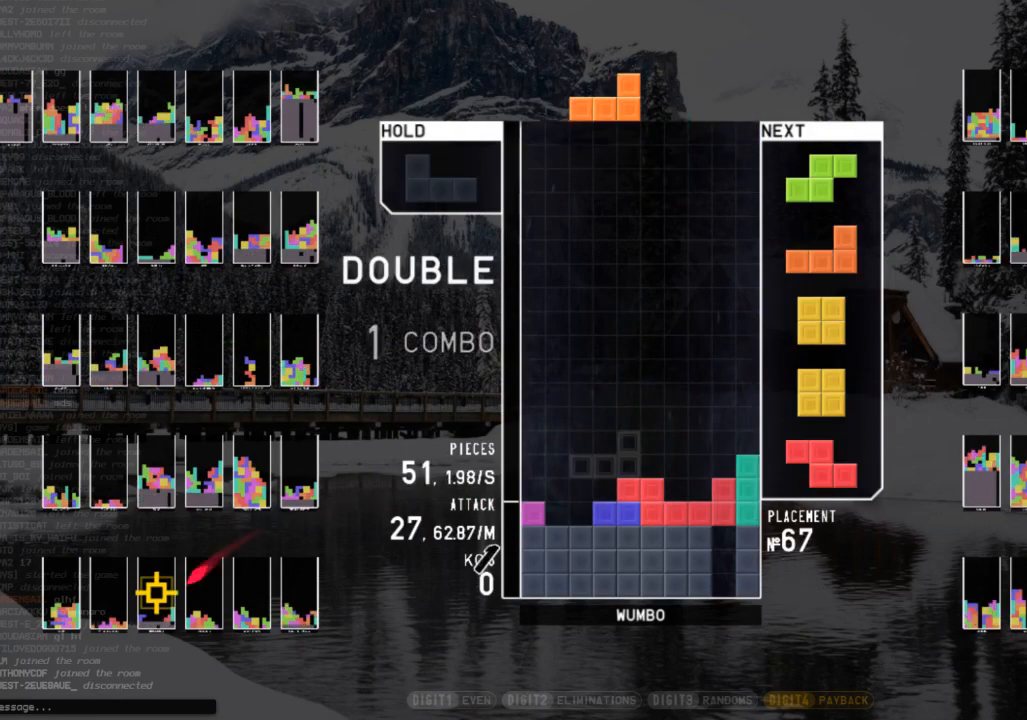
{"keys": [], "events": [[67, "c", "up"], [100, "left", "up"], [100, "x", "down"], [167, "down", "down"], [200, "x", "up"], [233, "c", "down"], [233, "down", "up"], [233, "left", "down"], [333, "x", "down"], [400, "c", "up"], [400, "left", "up"], [433, "down", "down"], [500, "down", "up"], [500, "x", "up"]]}
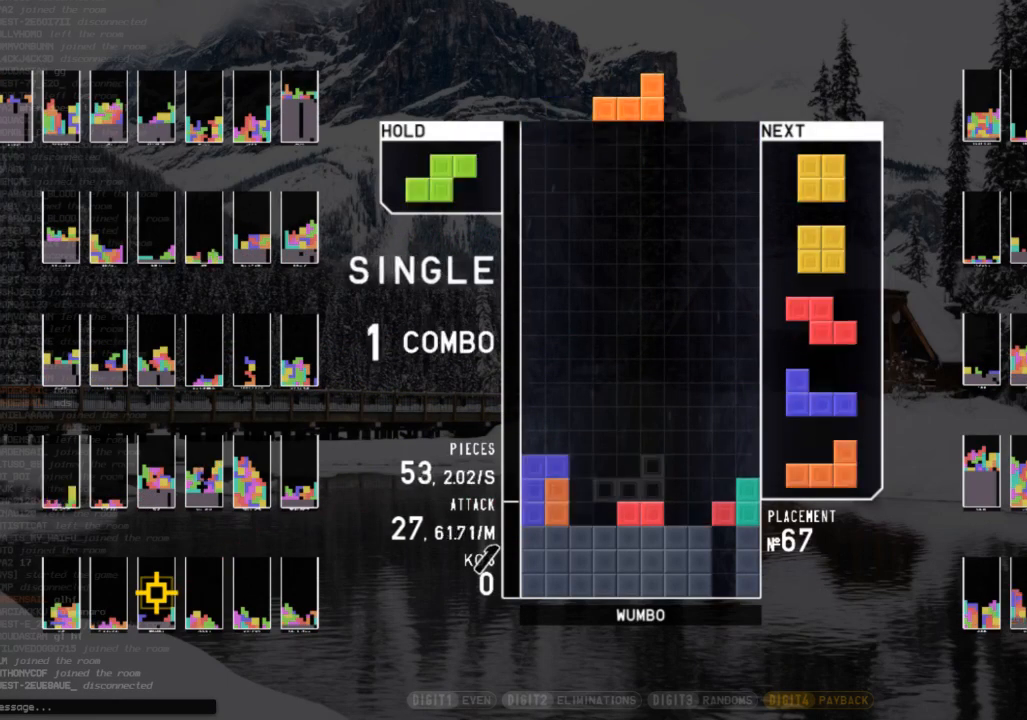
{"keys": ["down"], "events": [[133, "left", "down"], [133, "x", "down"], [200, "left", "up"], [267, "x", "up"], [367, "left", "down"], [400, "left", "up"], [467, "down", "down"]]}
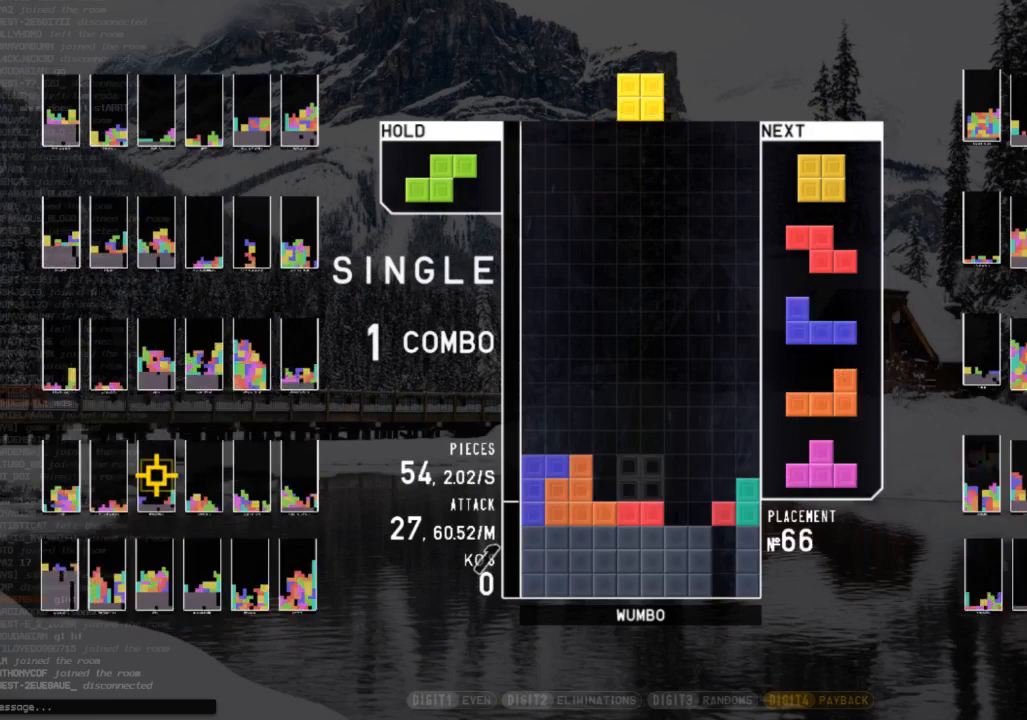
{"keys": ["down", "left"], "events": [[33, "down", "up"], [100, "left", "down"], [133, "down", "down"], [200, "left", "up"], [233, "down", "up"], [333, "c", "down"], [333, "right", "down"], [433, "c", "up"], [433, "right", "up"], [500, "down", "down"], [500, "left", "down"]]}
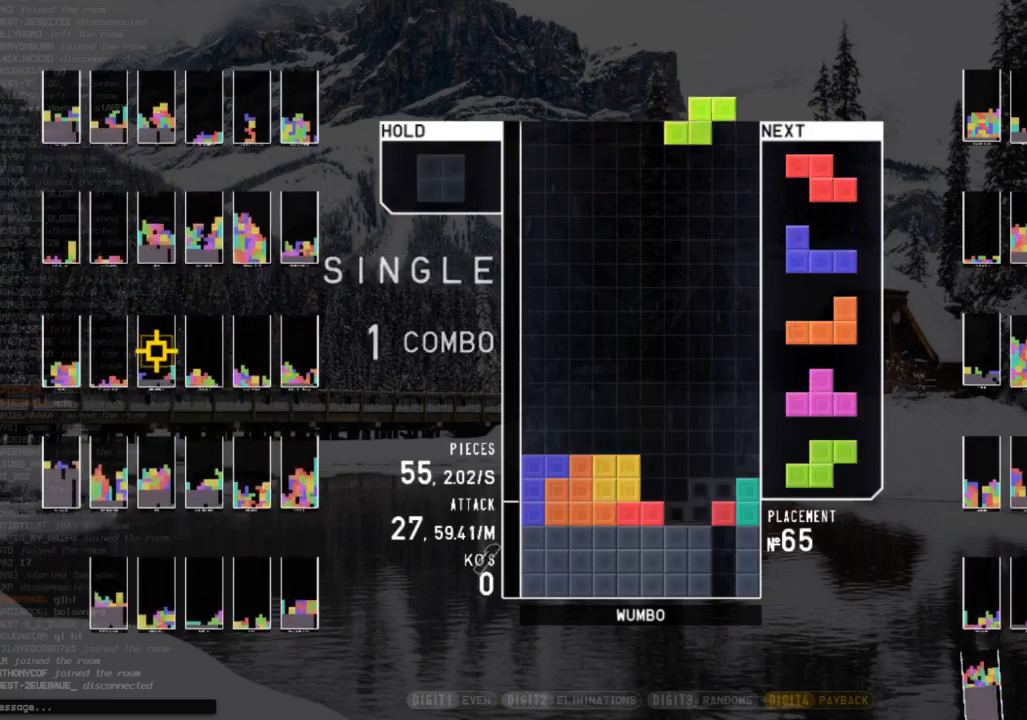
{"keys": [], "events": [[67, "left", "up"], [100, "c", "down"], [100, "down", "up"], [200, "c", "up"], [200, "right", "down"], [233, "down", "down"], [333, "down", "up"], [400, "right", "up"]]}
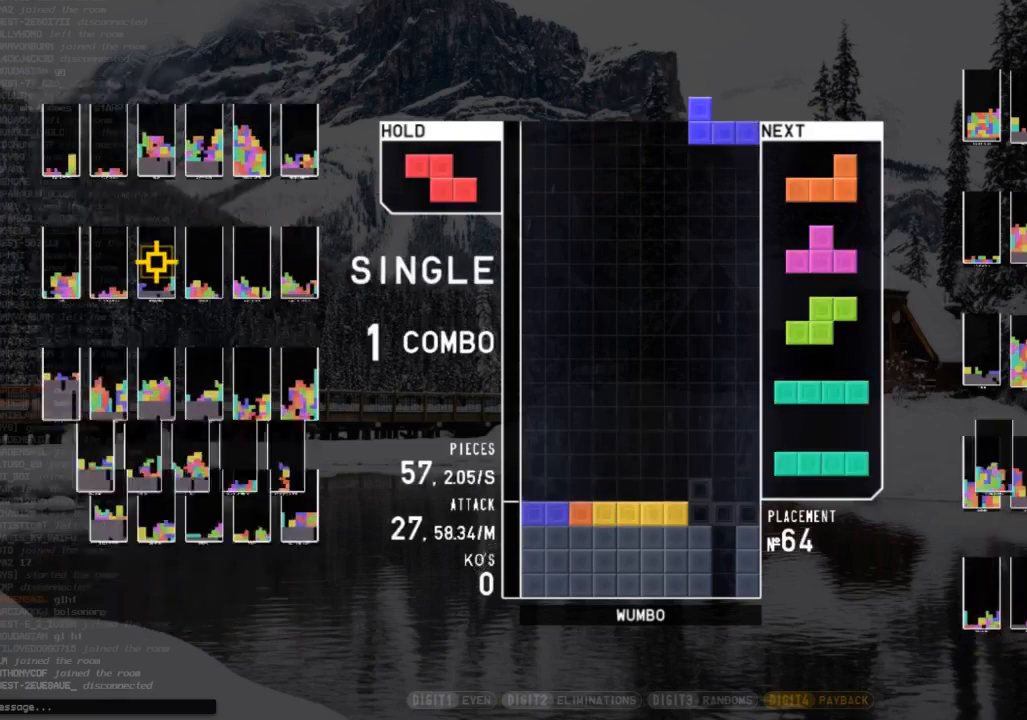
{"keys": ["left"], "events": [[133, "x", "down"], [267, "x", "up"], [300, "down", "down"], [400, "down", "up"], [500, "left", "down"]]}
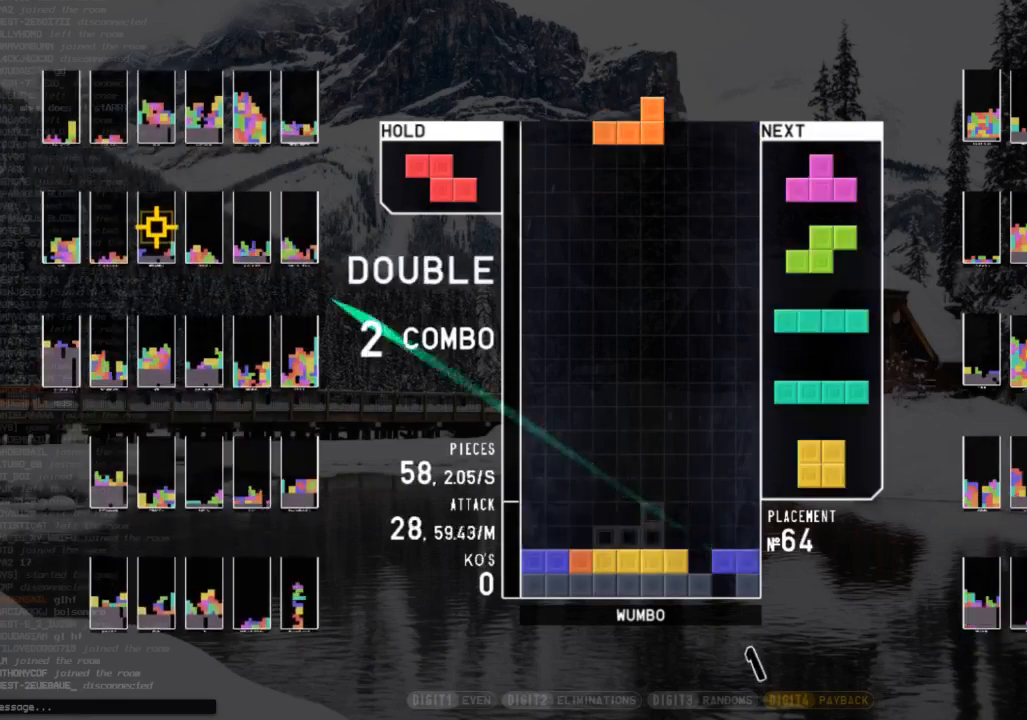
{"keys": ["down", "right"], "events": [[33, "x", "down"], [200, "down", "down"], [233, "x", "up"], [267, "c", "down"], [267, "down", "up"], [367, "left", "up"], [367, "right", "down"], [433, "c", "up"], [433, "down", "down"]]}
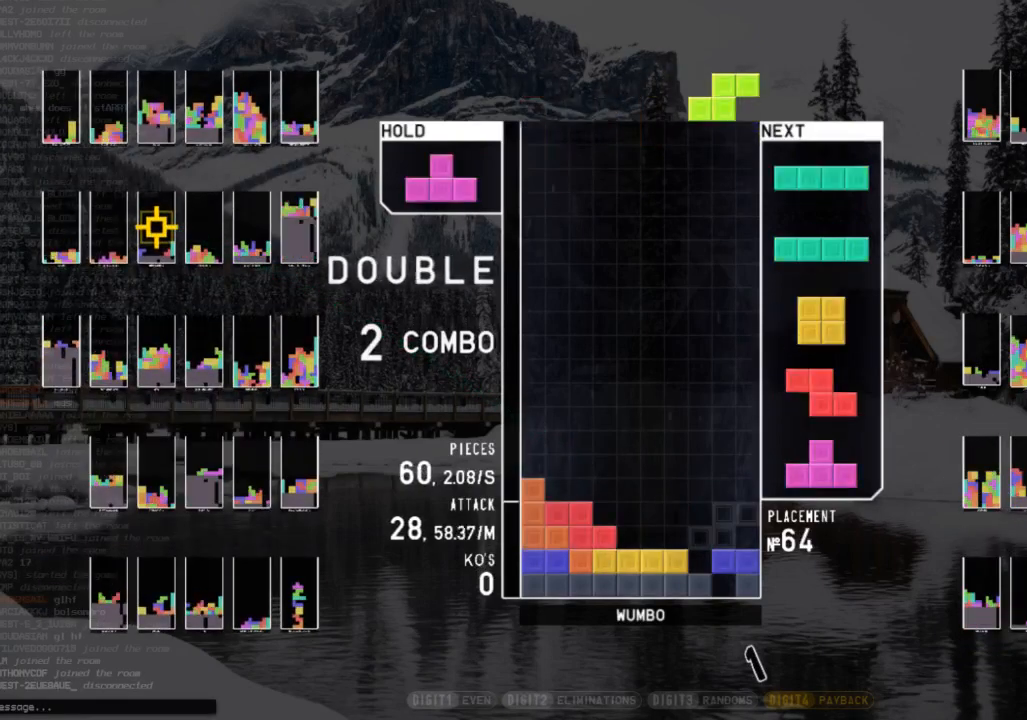
{"keys": ["left"], "events": [[67, "down", "up"], [200, "right", "up"], [333, "left", "down"], [400, "left", "up"], [467, "left", "down"]]}
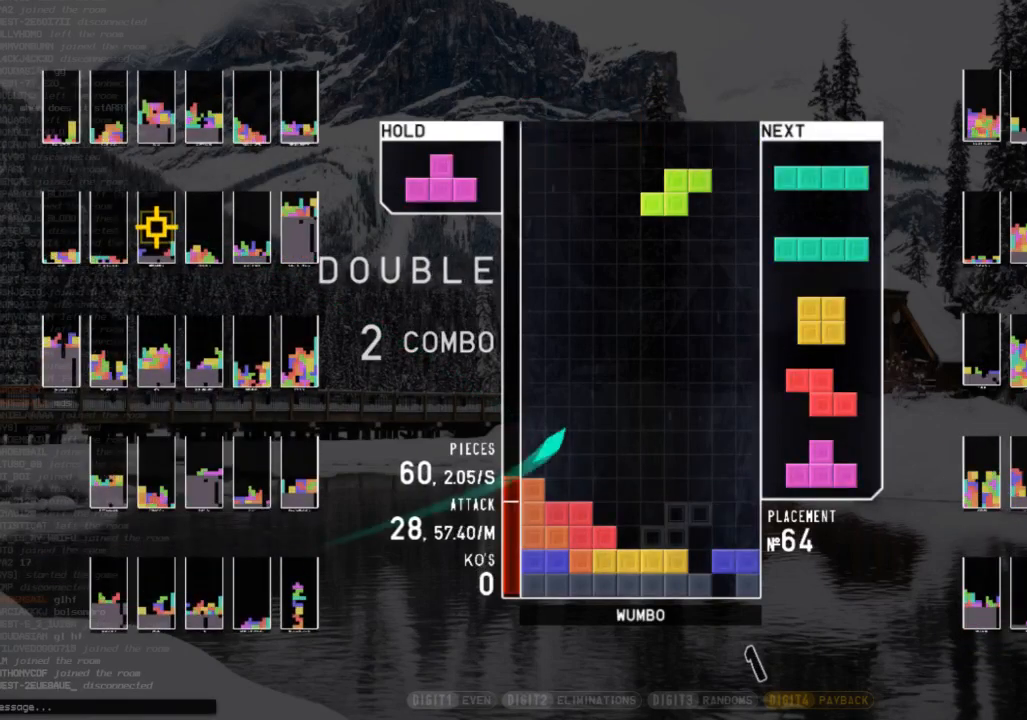
{"keys": ["down", "right"], "events": [[67, "left", "up"], [167, "left", "down"], [233, "down", "down"], [233, "left", "up"], [267, "right", "down"], [300, "down", "up"], [300, "x", "down"], [467, "down", "down"], [467, "x", "up"]]}